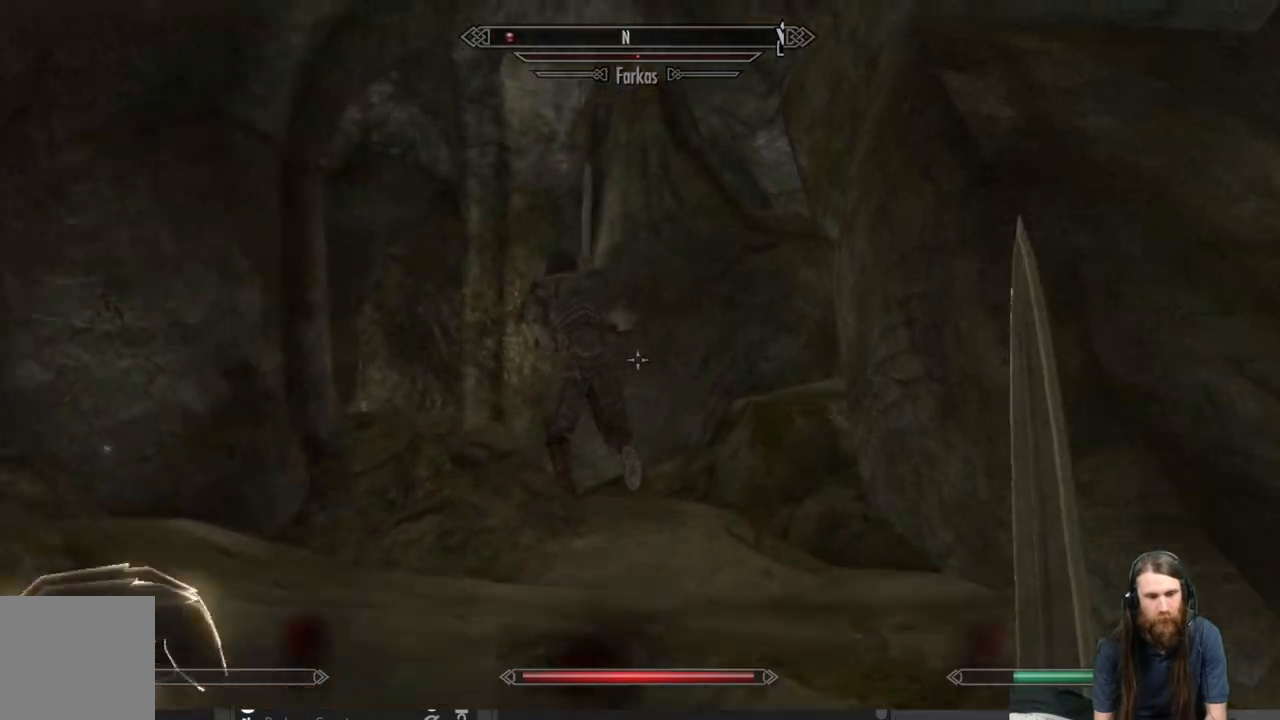
Gameplay with a controller (Xbox layout); each line is a JSON object with the inputs held at the frame after it. "events" lists button and stick changes between this image and that frame as [ms after this image, input, new state], when the widget could be followed in between.
{"buttons": ["L2"], "left_stick": "up-right", "right_stick": "center", "events": [[117, "right_stick", "center"], [283, "right_stick", "down-left"], [350, "L2", "down"], [400, "right_stick", "center"]]}
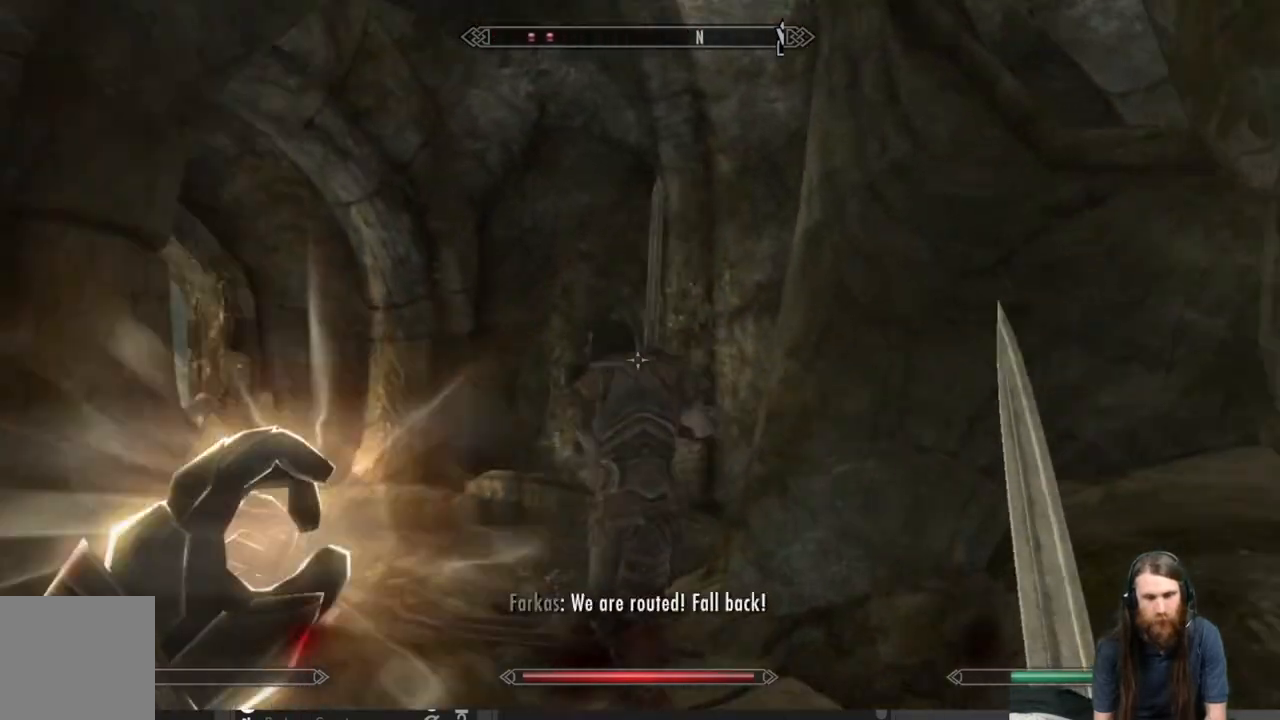
{"buttons": ["L2"], "left_stick": "center", "right_stick": "center", "events": [[17, "right_stick", "down"], [167, "right_stick", "center"], [200, "left_stick", "up"], [233, "right_stick", "down-left"], [433, "left_stick", "center"], [433, "right_stick", "center"]]}
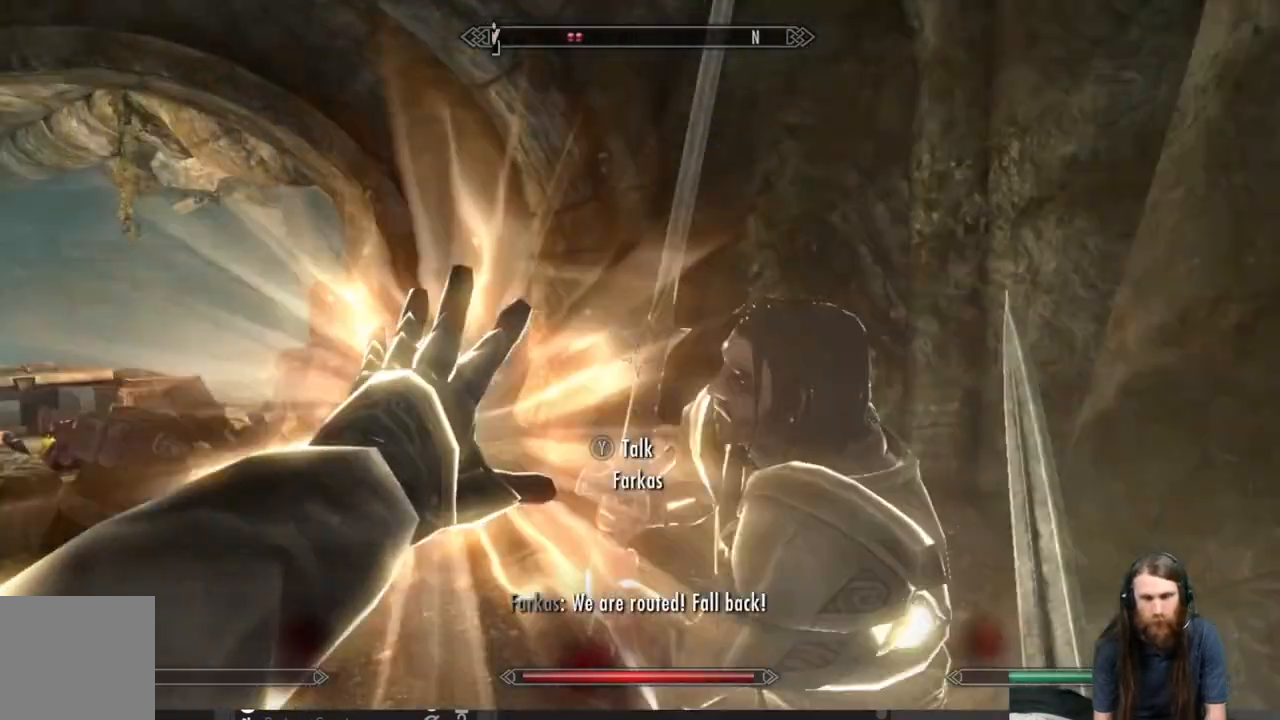
{"buttons": ["L2"], "left_stick": "down", "right_stick": "center", "events": [[33, "left_stick", "down-right"], [67, "right_stick", "down"], [100, "left_stick", "down"], [150, "right_stick", "center"], [300, "right_stick", "down-right"], [467, "right_stick", "center"]]}
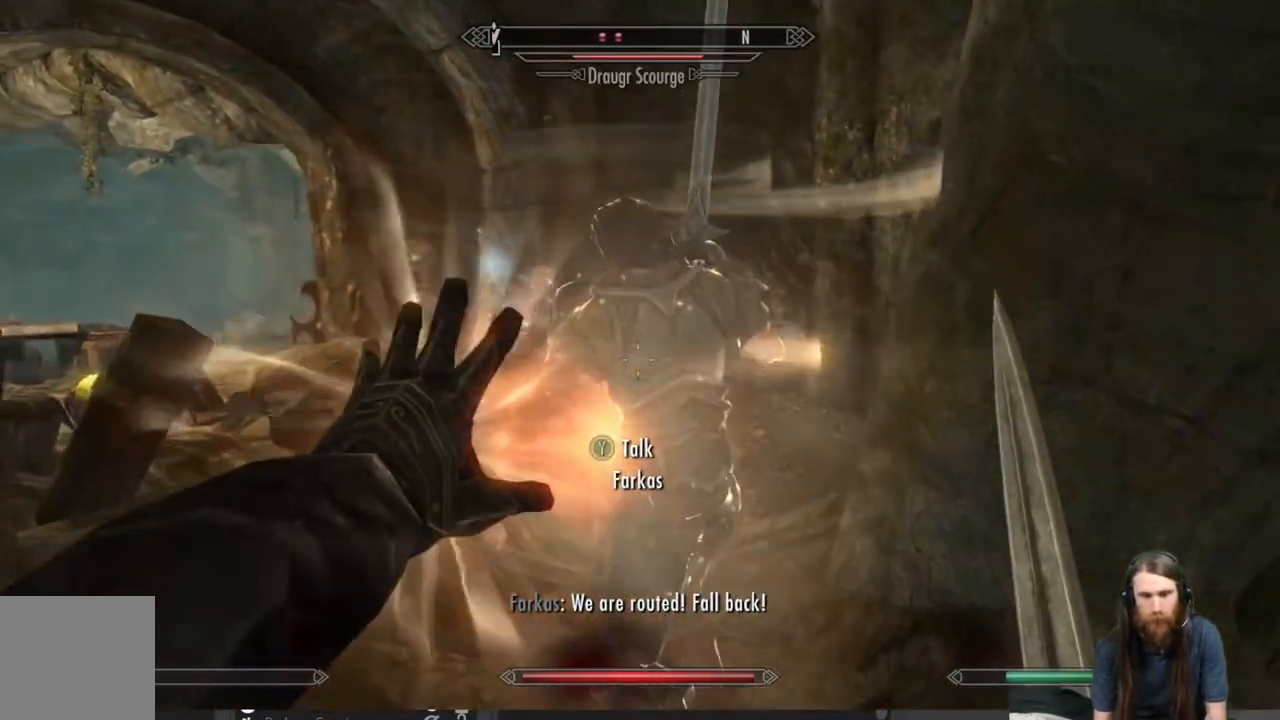
{"buttons": ["L2"], "left_stick": "up-right", "right_stick": "down-right", "events": [[100, "right_stick", "down-right"], [200, "left_stick", "center"], [233, "right_stick", "center"], [400, "left_stick", "up-right"], [483, "right_stick", "down-right"]]}
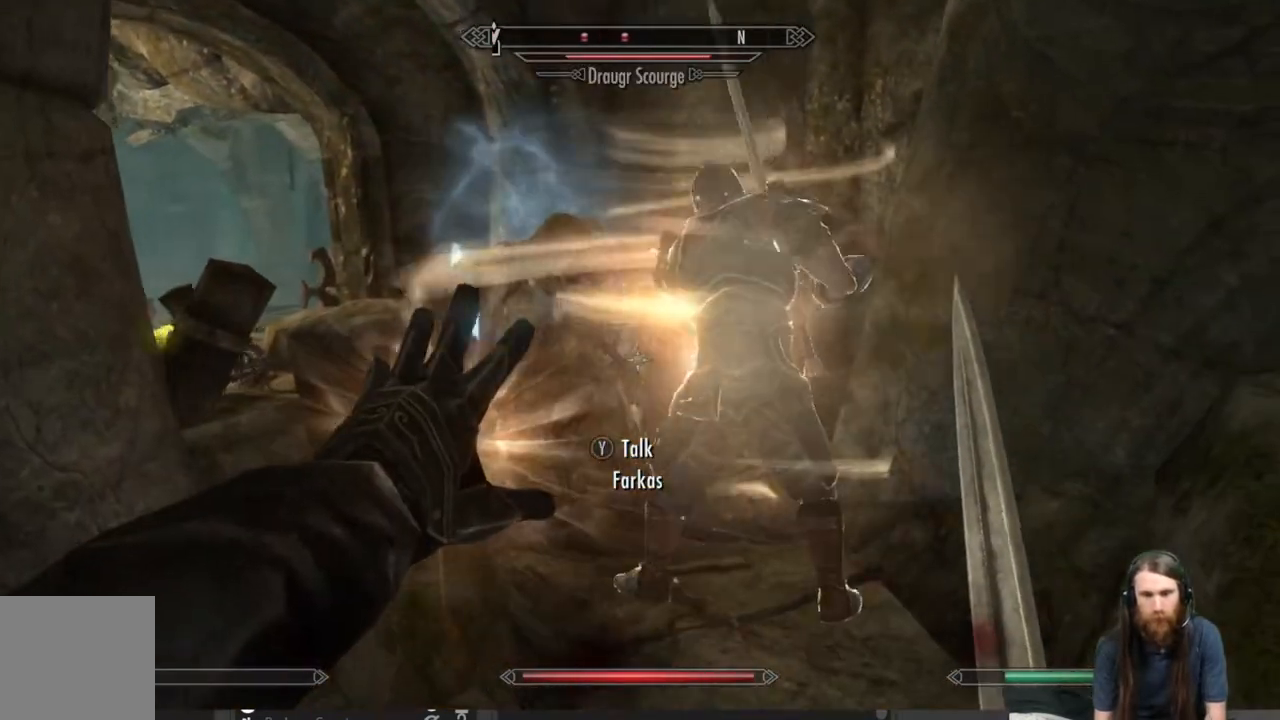
{"buttons": ["L2"], "left_stick": "center", "right_stick": "down-right", "events": [[17, "left_stick", "center"], [133, "right_stick", "center"], [300, "right_stick", "down-right"]]}
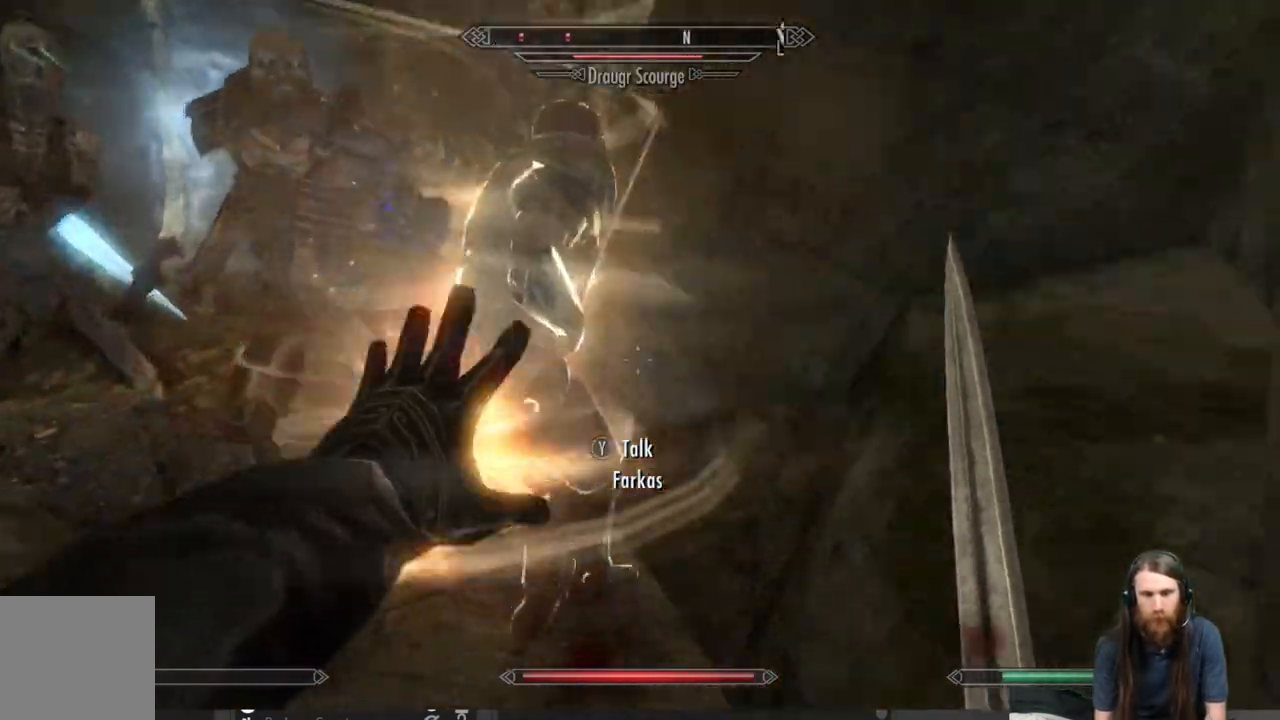
{"buttons": ["L2"], "left_stick": "center", "right_stick": "center", "events": [[50, "right_stick", "center"], [133, "left_stick", "down"], [483, "left_stick", "center"]]}
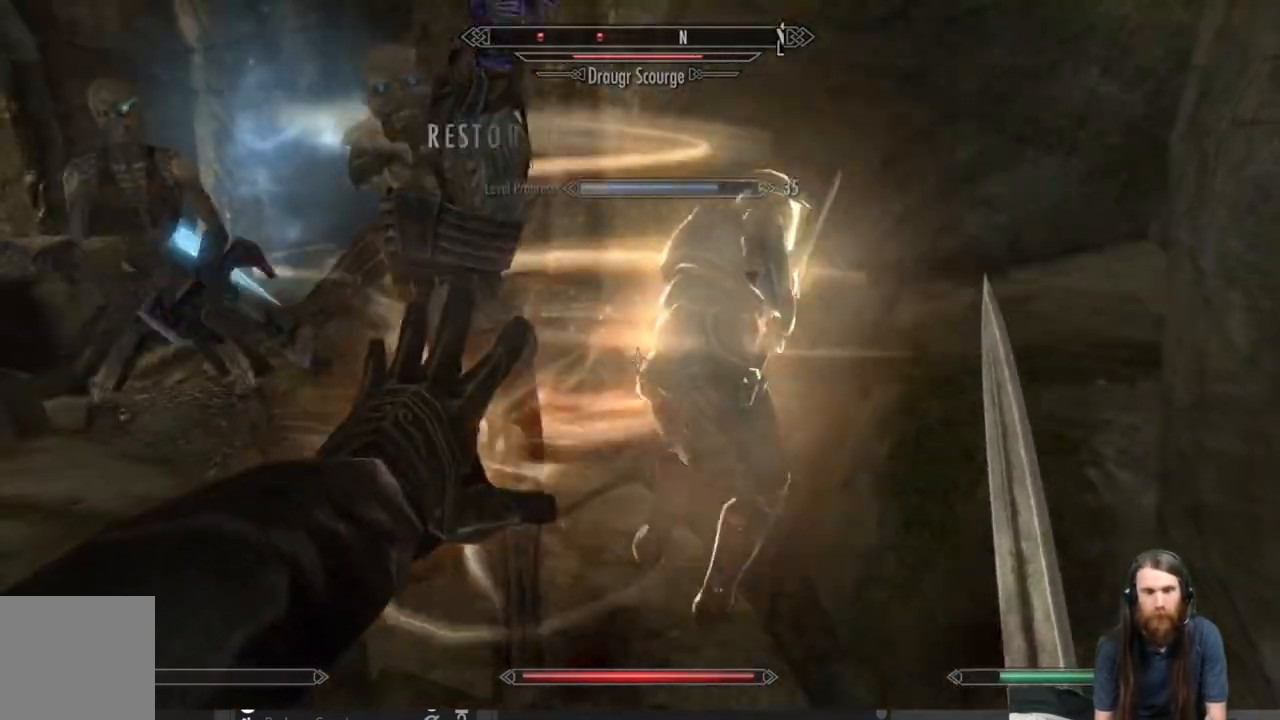
{"buttons": ["L2"], "left_stick": "down", "right_stick": "center", "events": [[150, "left_stick", "down"], [233, "right_stick", "right"], [333, "right_stick", "center"]]}
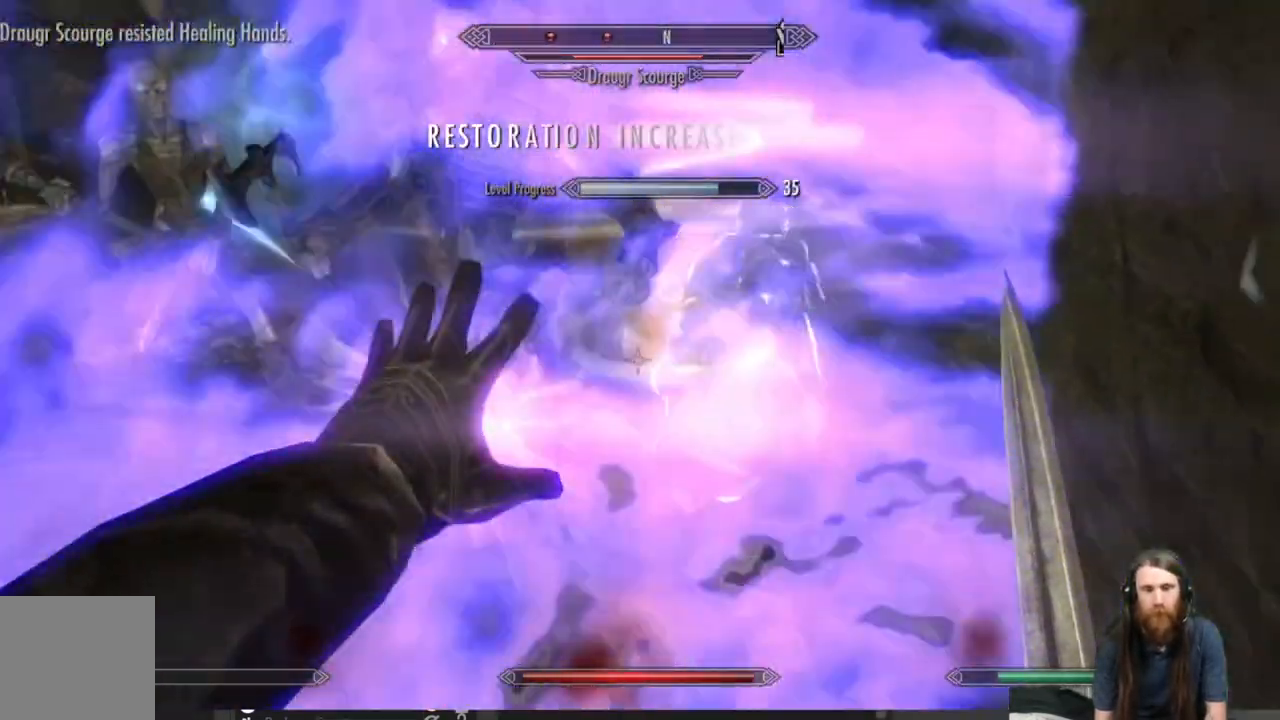
{"buttons": [], "left_stick": "down-left", "right_stick": "center", "events": [[217, "L2", "up"], [483, "left_stick", "down-left"]]}
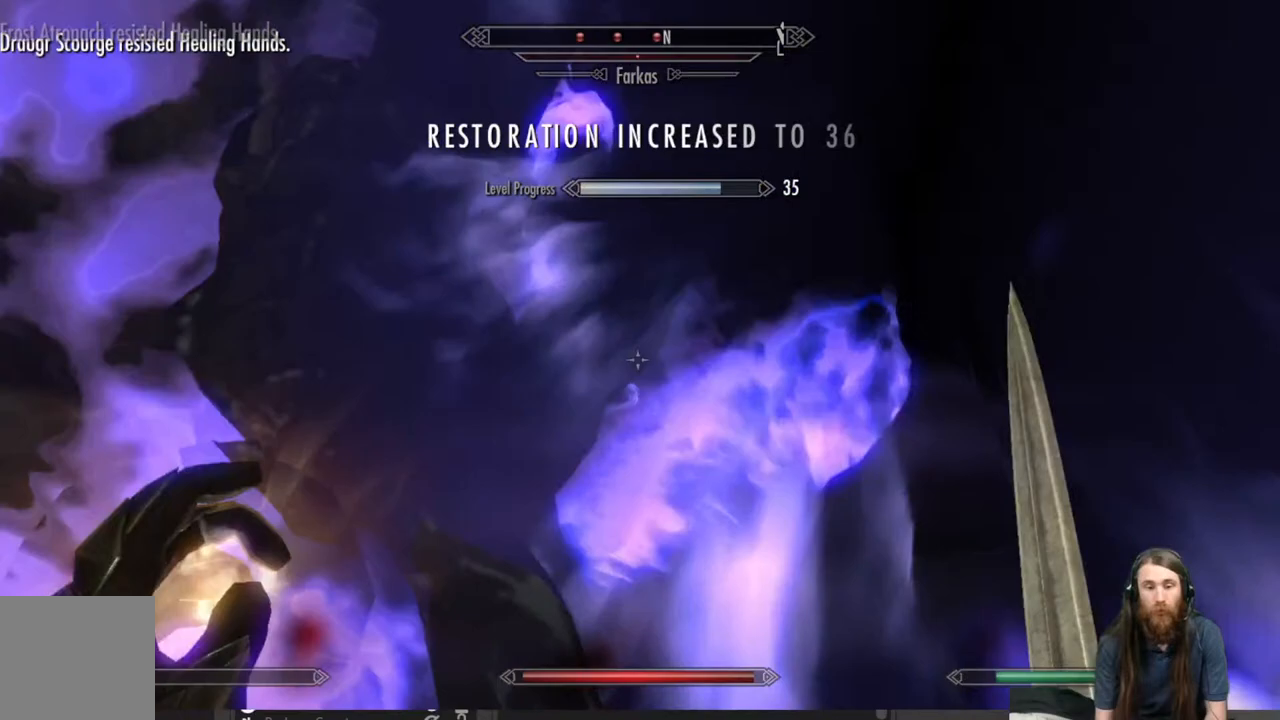
{"buttons": [], "left_stick": "left", "right_stick": "left", "events": [[17, "right_stick", "left"], [283, "left_stick", "left"]]}
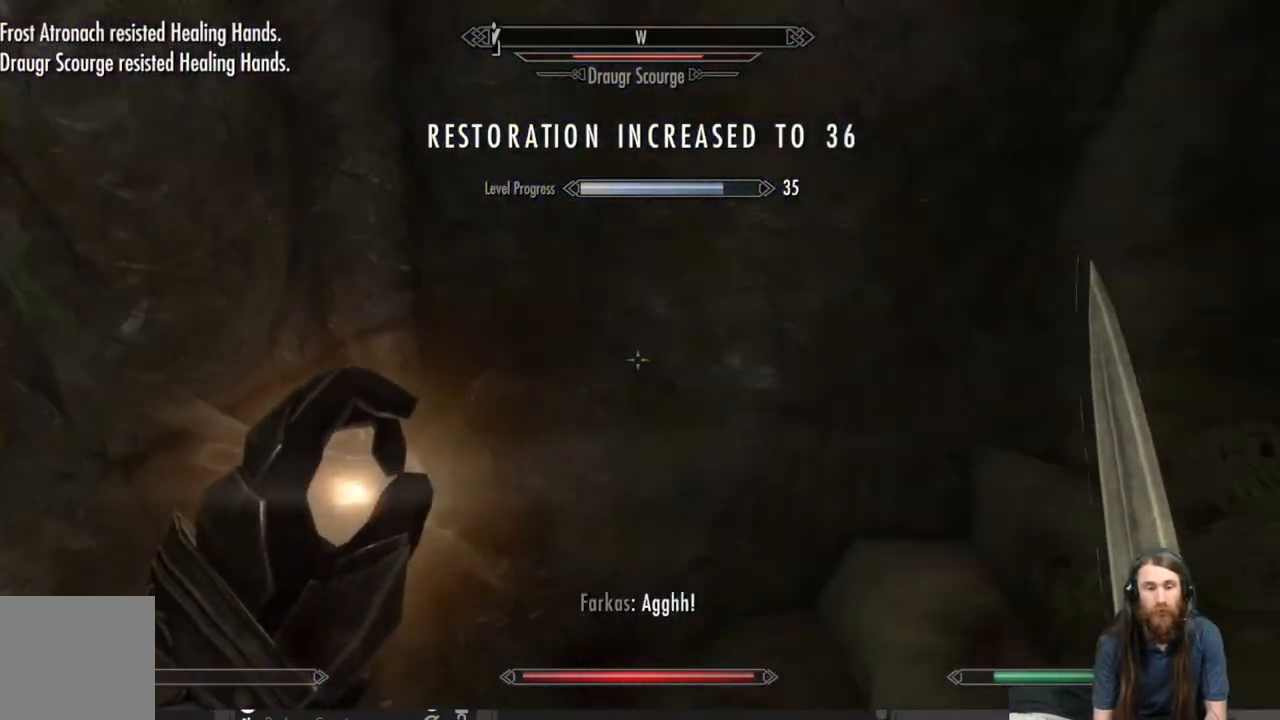
{"buttons": [], "left_stick": "up", "right_stick": "down-left", "events": [[33, "left_stick", "up-left"], [367, "right_stick", "center"], [383, "left_stick", "up"], [483, "right_stick", "down-left"]]}
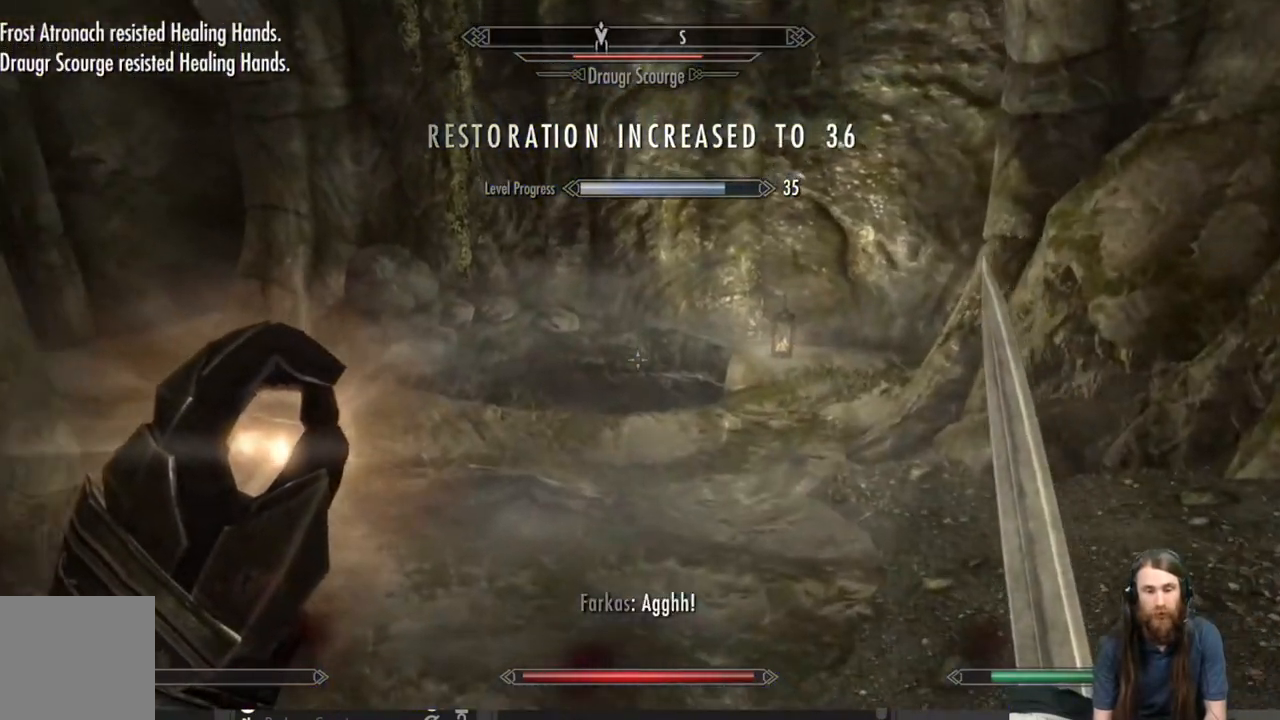
{"buttons": [], "left_stick": "up", "right_stick": "left", "events": [[100, "right_stick", "center"], [250, "right_stick", "up-left"], [467, "right_stick", "left"]]}
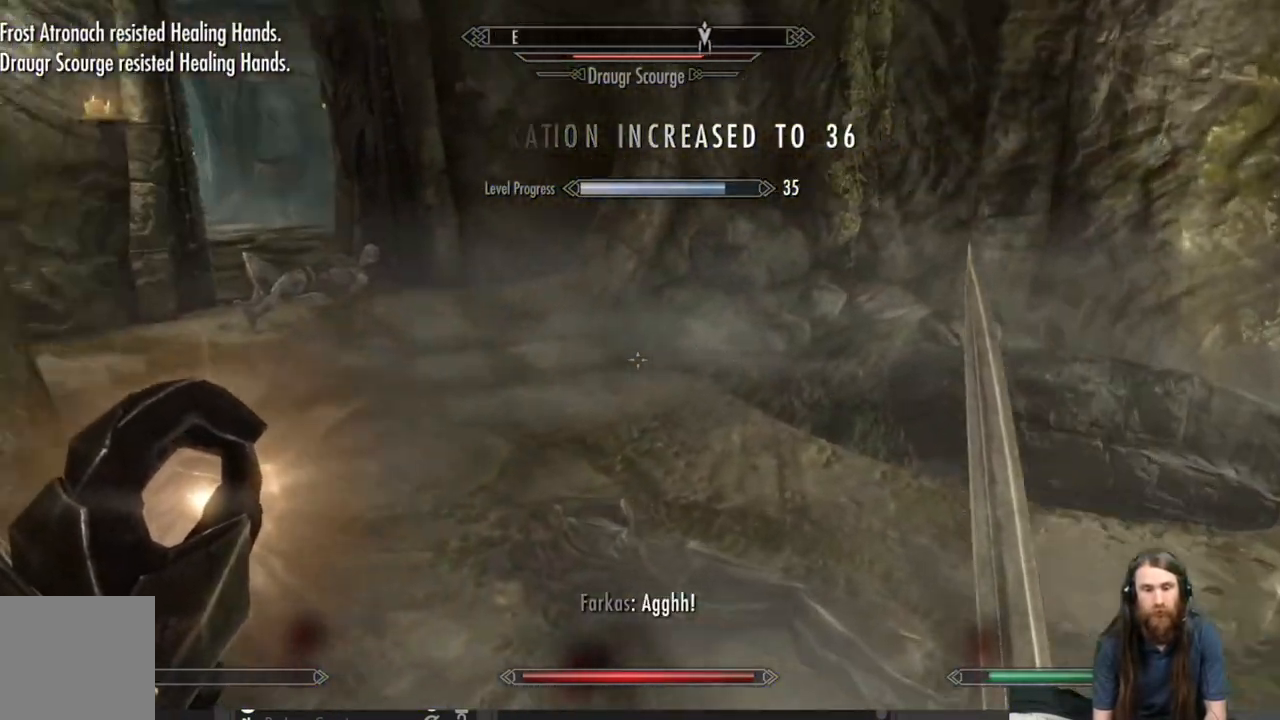
{"buttons": [], "left_stick": "up", "right_stick": "center", "events": [[83, "right_stick", "center"], [200, "right_stick", "up-left"], [350, "right_stick", "center"]]}
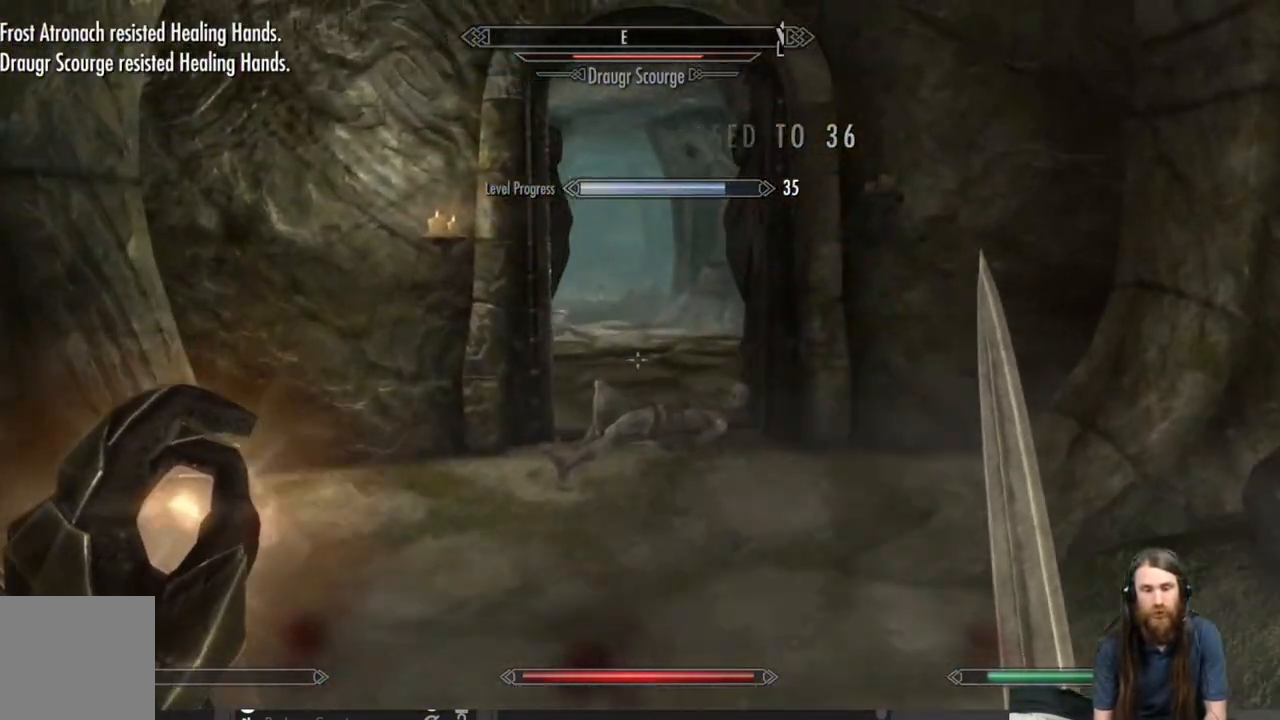
{"buttons": [], "left_stick": "up", "right_stick": "center", "events": []}
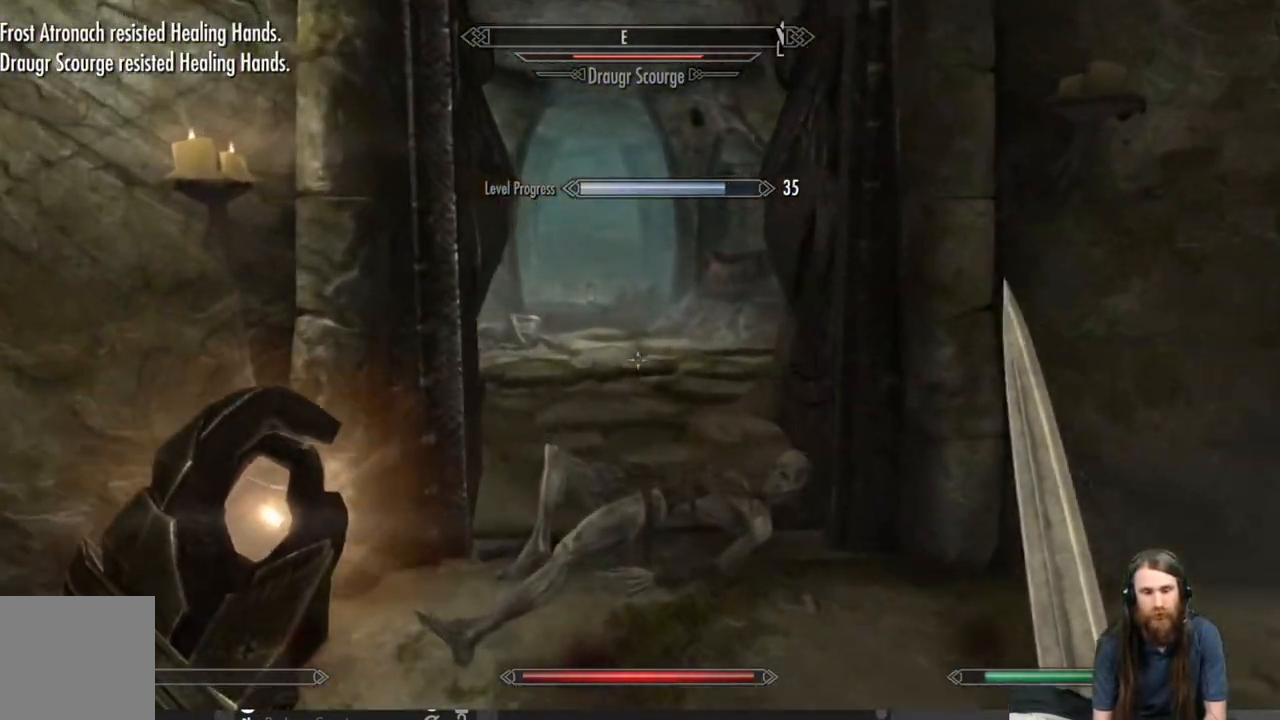
{"buttons": [], "left_stick": "up", "right_stick": "center", "events": [[350, "DPAD_UP", "down"], [483, "DPAD_UP", "up"]]}
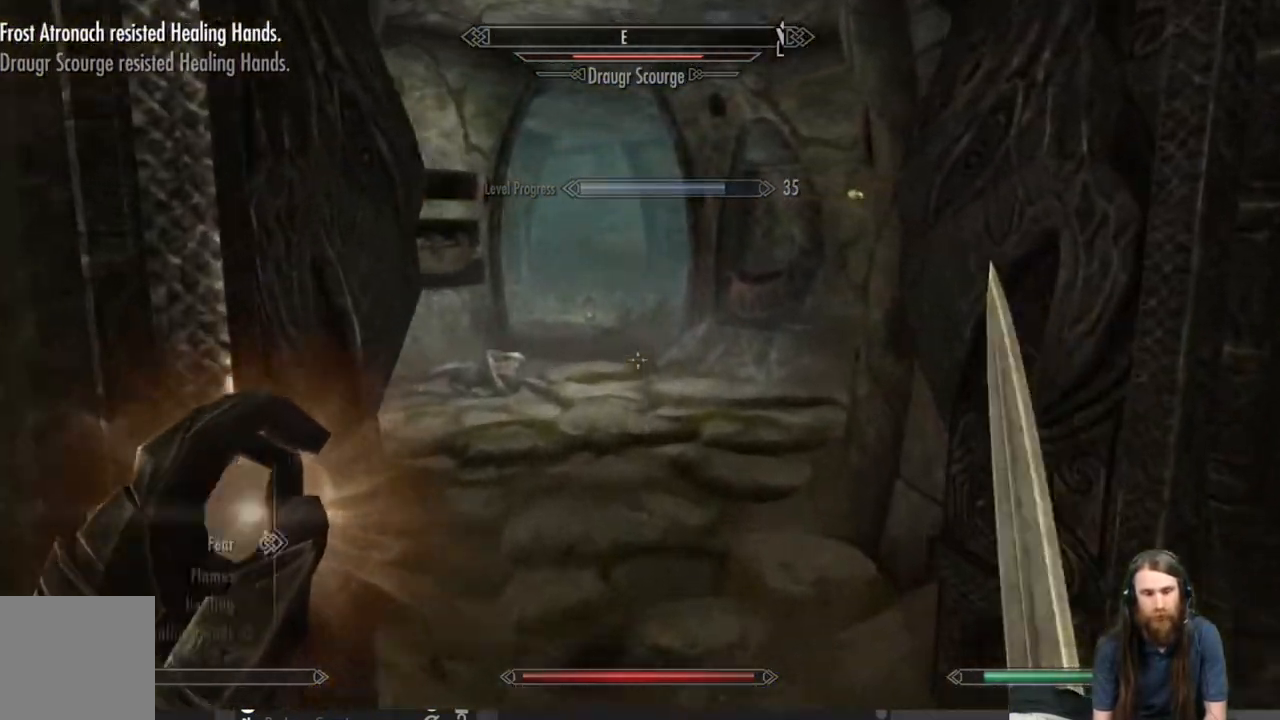
{"buttons": [], "left_stick": "center", "right_stick": "center", "events": [[100, "left_stick", "center"]]}
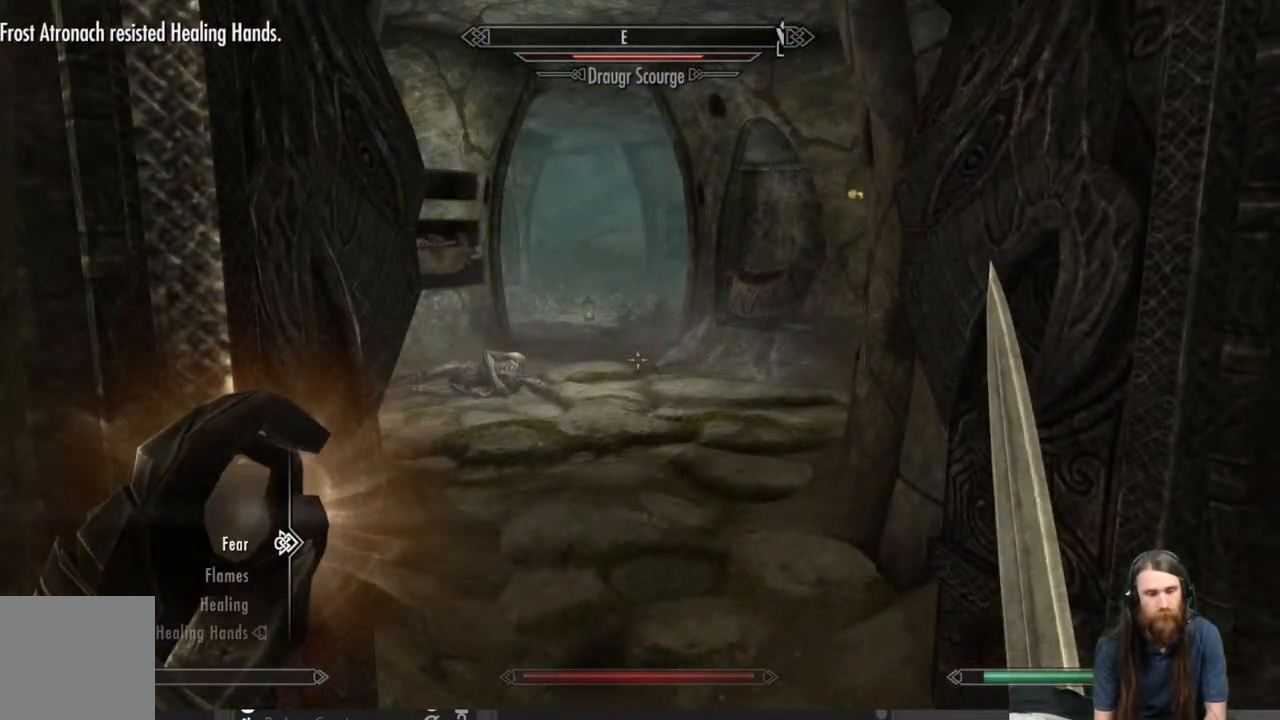
{"buttons": ["DPAD_DOWN"], "left_stick": "center", "right_stick": "center", "events": [[233, "DPAD_DOWN", "down"], [367, "DPAD_DOWN", "up"], [433, "DPAD_DOWN", "down"]]}
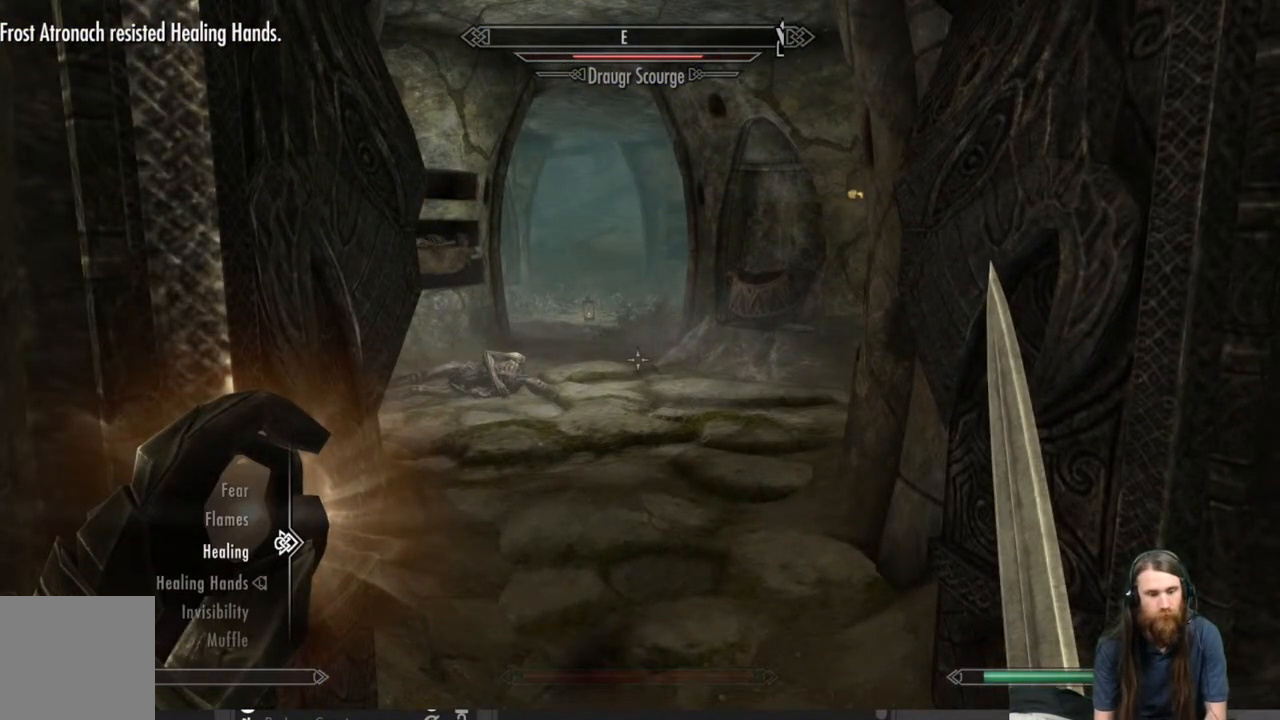
{"buttons": [], "left_stick": "center", "right_stick": "center", "events": [[50, "DPAD_DOWN", "up"]]}
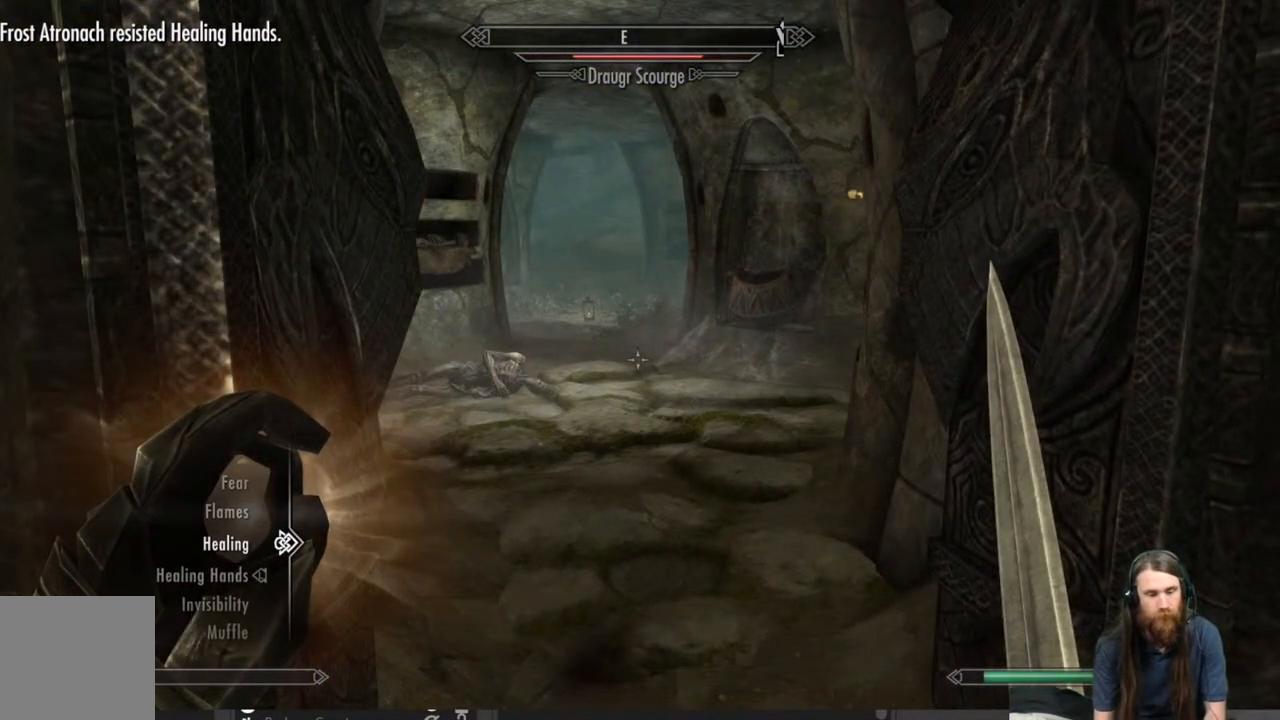
{"buttons": [], "left_stick": "center", "right_stick": "center", "events": [[367, "A", "down"], [467, "A", "up"]]}
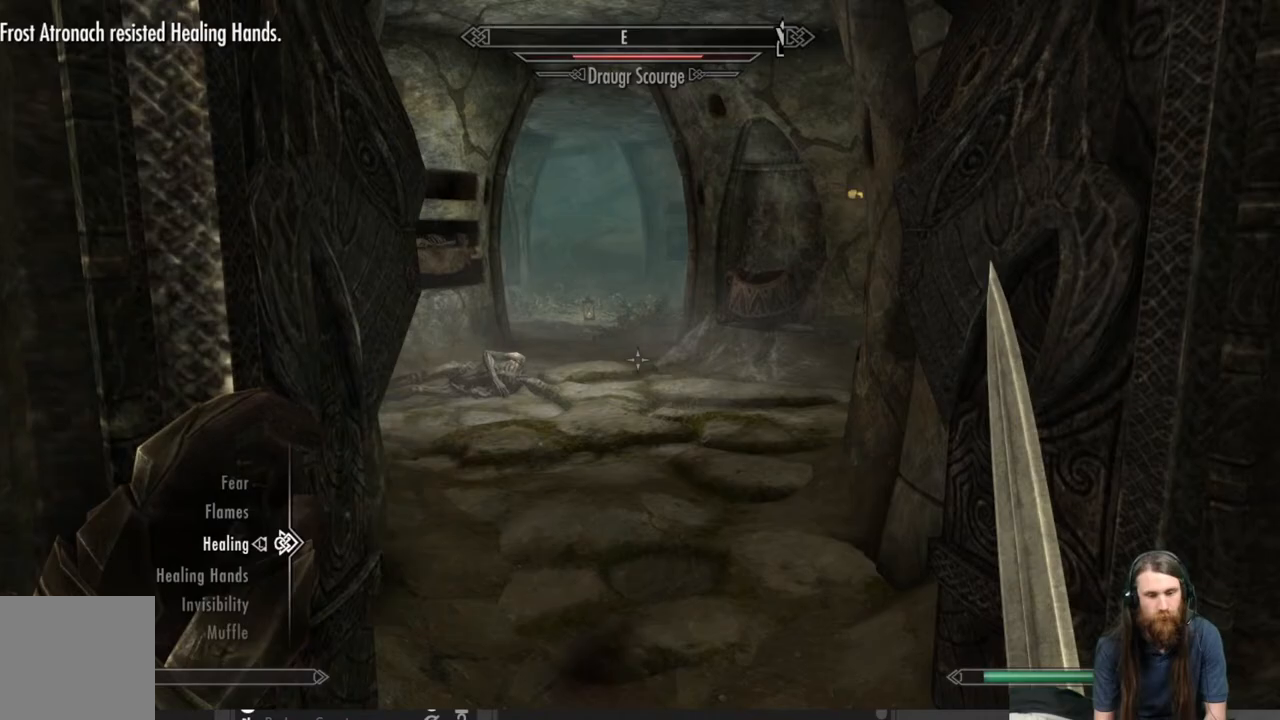
{"buttons": [], "left_stick": "up", "right_stick": "center", "events": [[117, "left_stick", "up"], [217, "B", "down"], [367, "B", "up"]]}
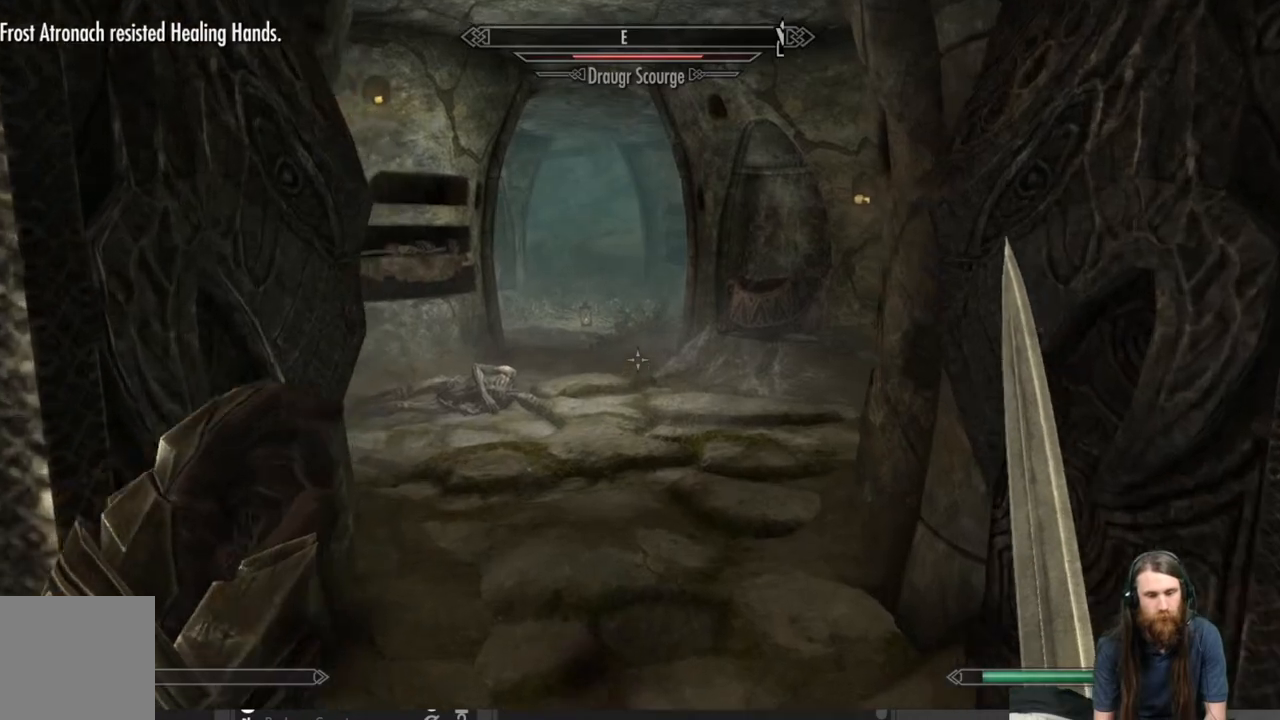
{"buttons": ["L2"], "left_stick": "up", "right_stick": "center", "events": [[417, "L2", "down"]]}
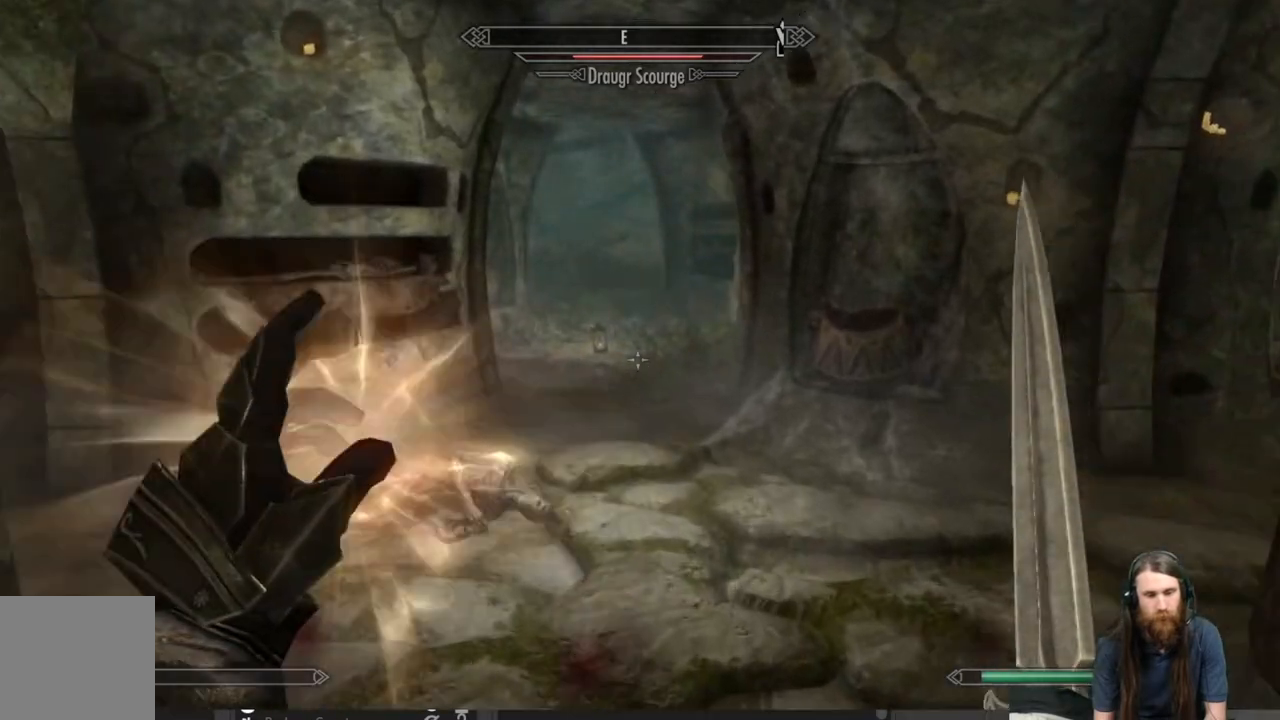
{"buttons": ["L2"], "left_stick": "up", "right_stick": "center", "events": []}
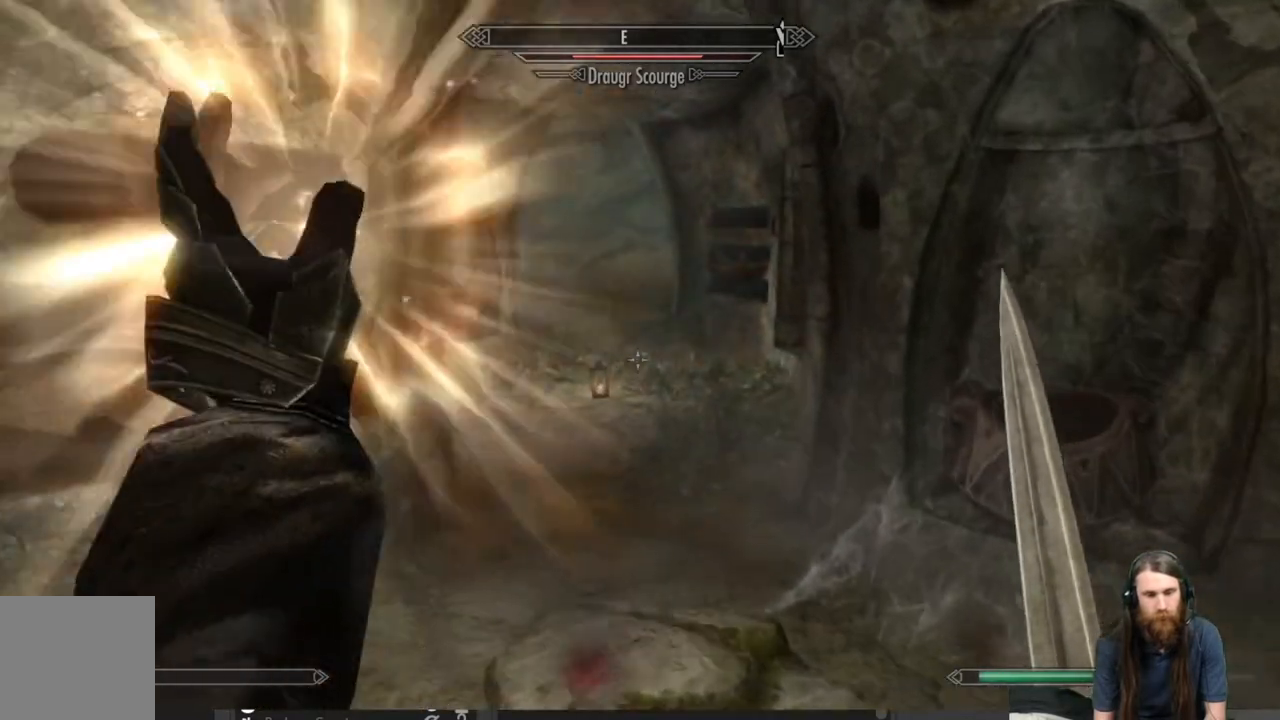
{"buttons": ["L2"], "left_stick": "up", "right_stick": "center", "events": []}
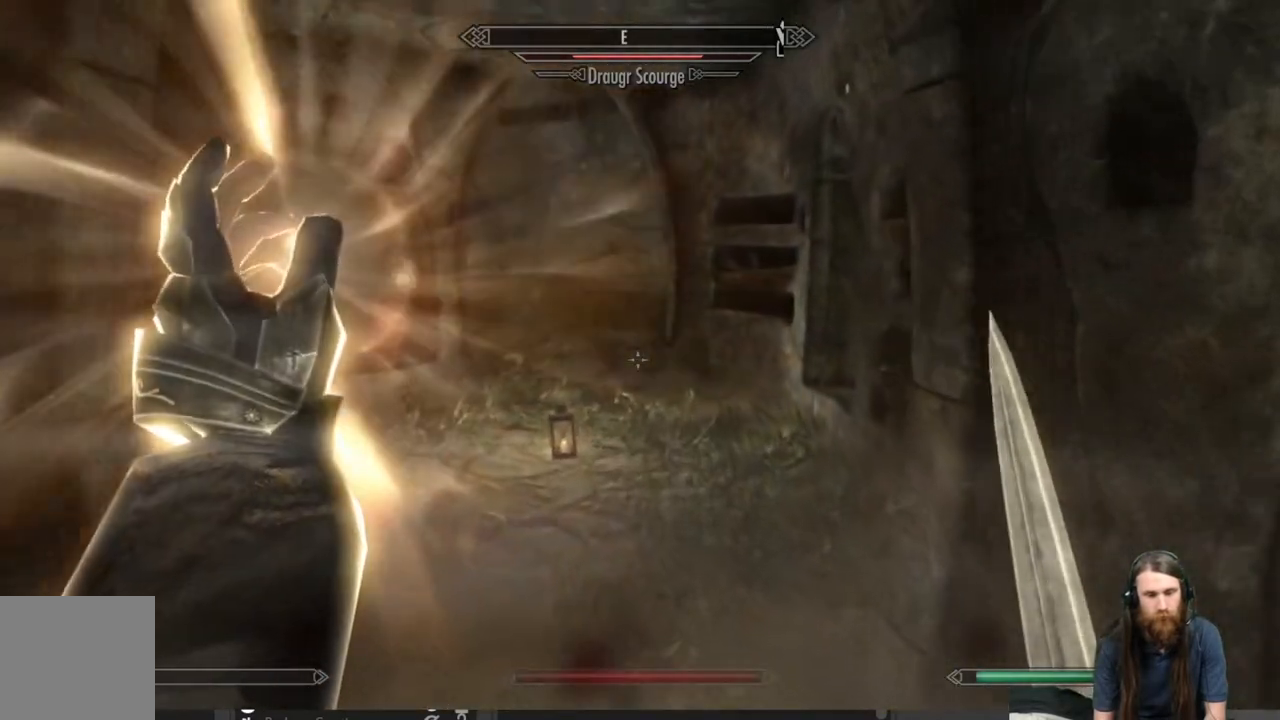
{"buttons": [], "left_stick": "up", "right_stick": "down-left", "events": [[100, "right_stick", "down-left"], [217, "right_stick", "center"], [300, "L2", "up"], [483, "right_stick", "down-left"]]}
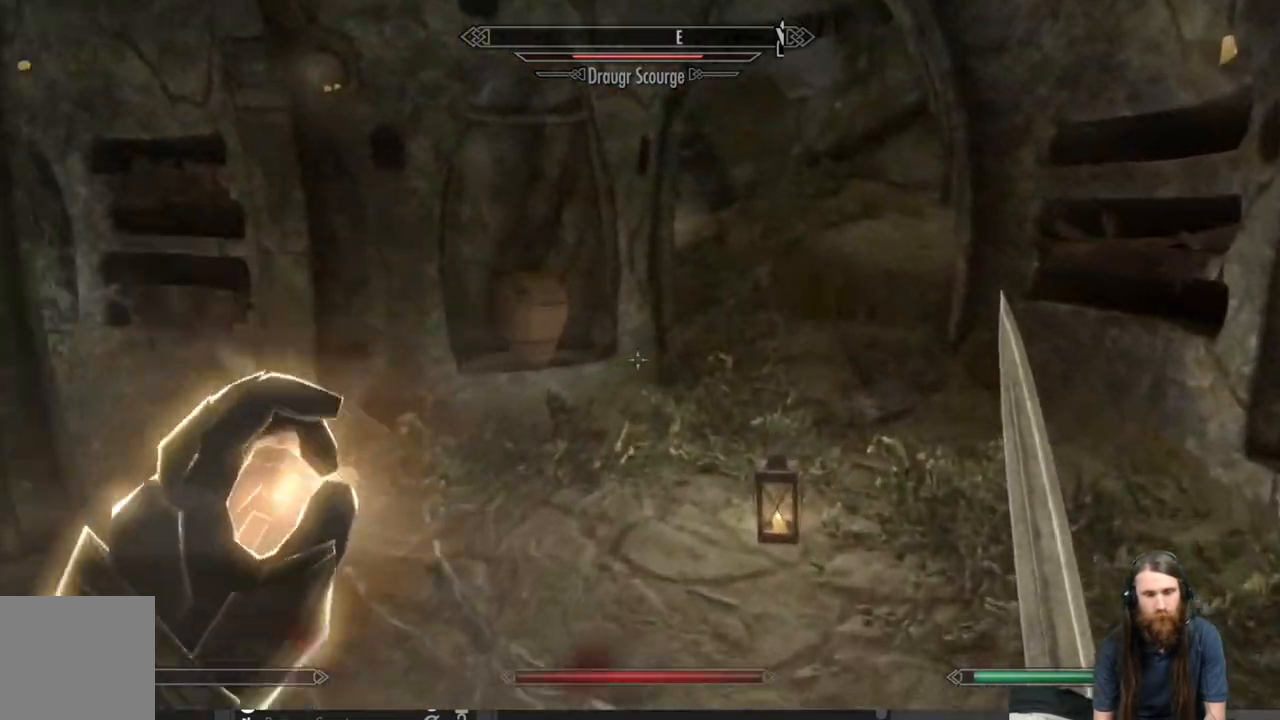
{"buttons": [], "left_stick": "up-right", "right_stick": "center", "events": [[17, "left_stick", "up-right"], [233, "right_stick", "left"], [450, "right_stick", "center"]]}
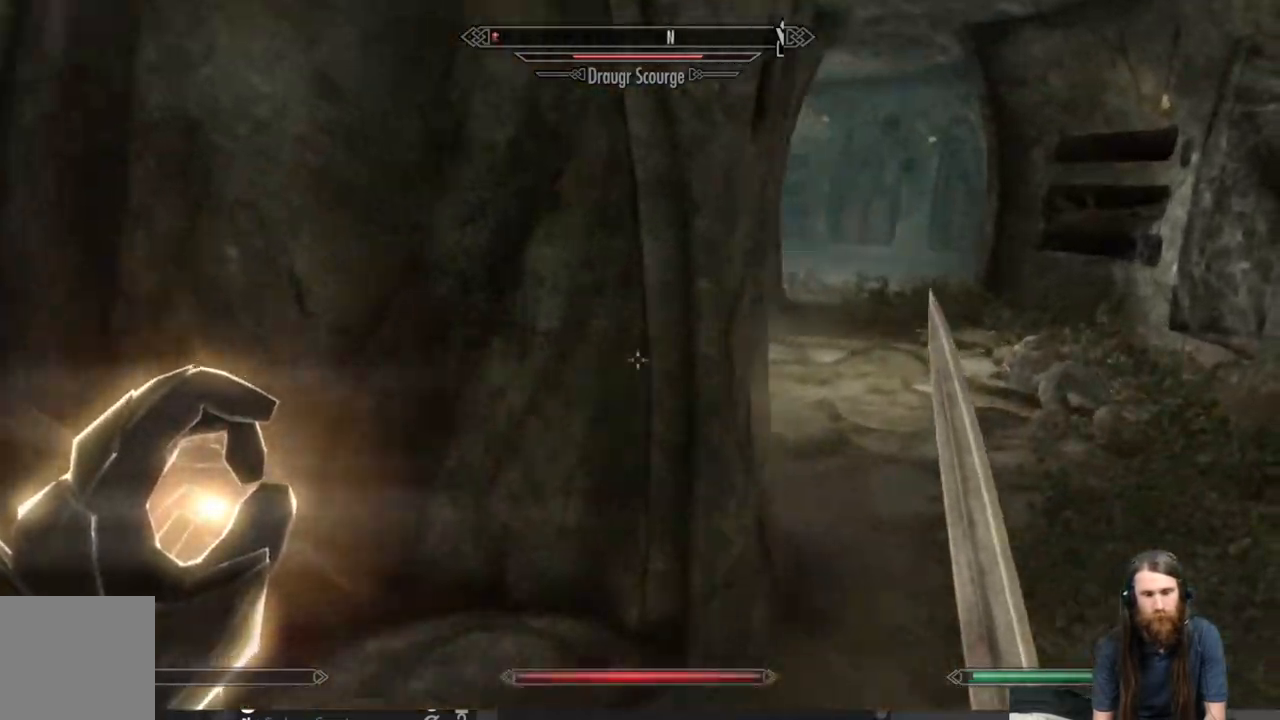
{"buttons": [], "left_stick": "right", "right_stick": "left", "events": [[33, "right_stick", "left"], [383, "left_stick", "right"]]}
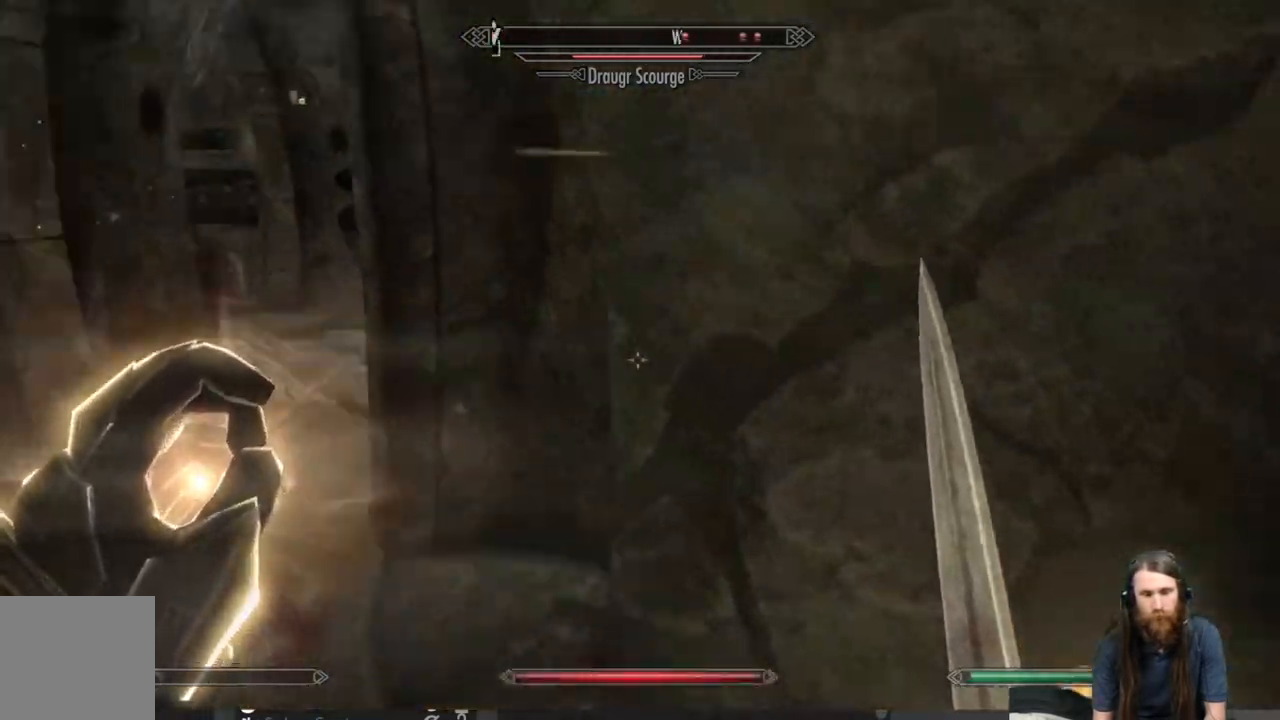
{"buttons": [], "left_stick": "right", "right_stick": "right", "events": [[33, "right_stick", "center"], [267, "right_stick", "right"]]}
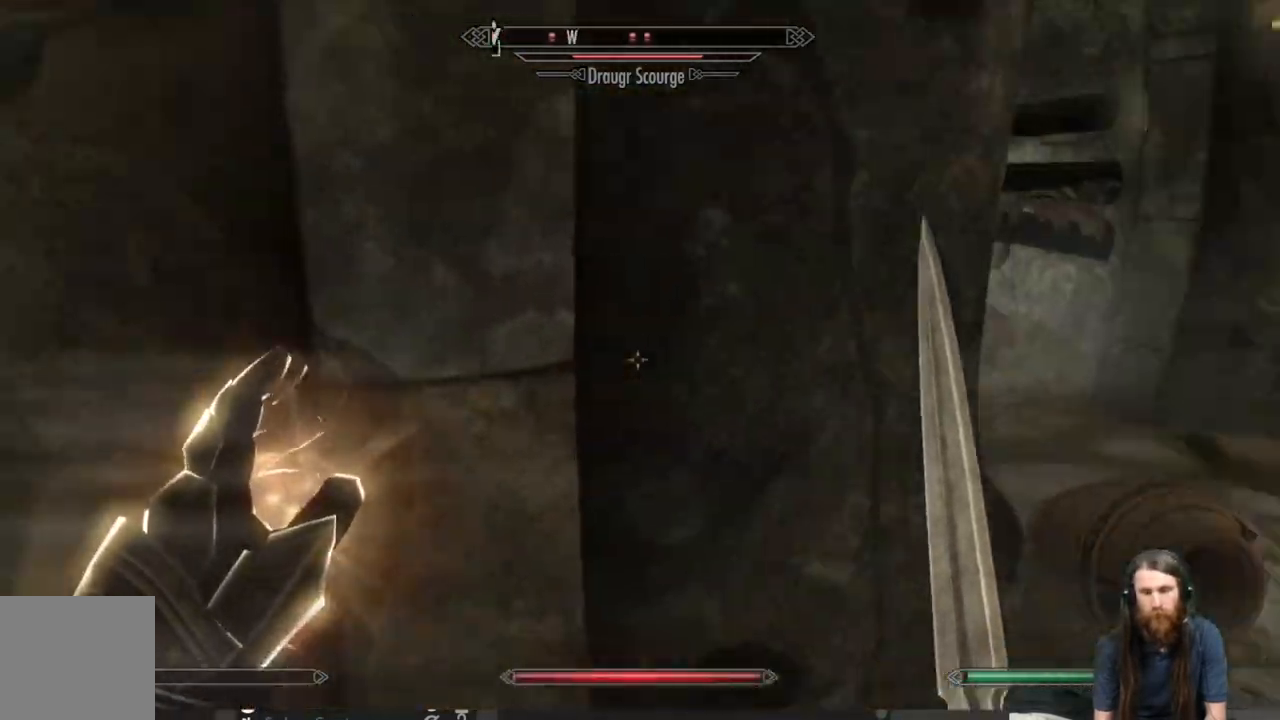
{"buttons": [], "left_stick": "center", "right_stick": "right", "events": [[200, "right_stick", "center"], [233, "left_stick", "center"], [417, "right_stick", "right"]]}
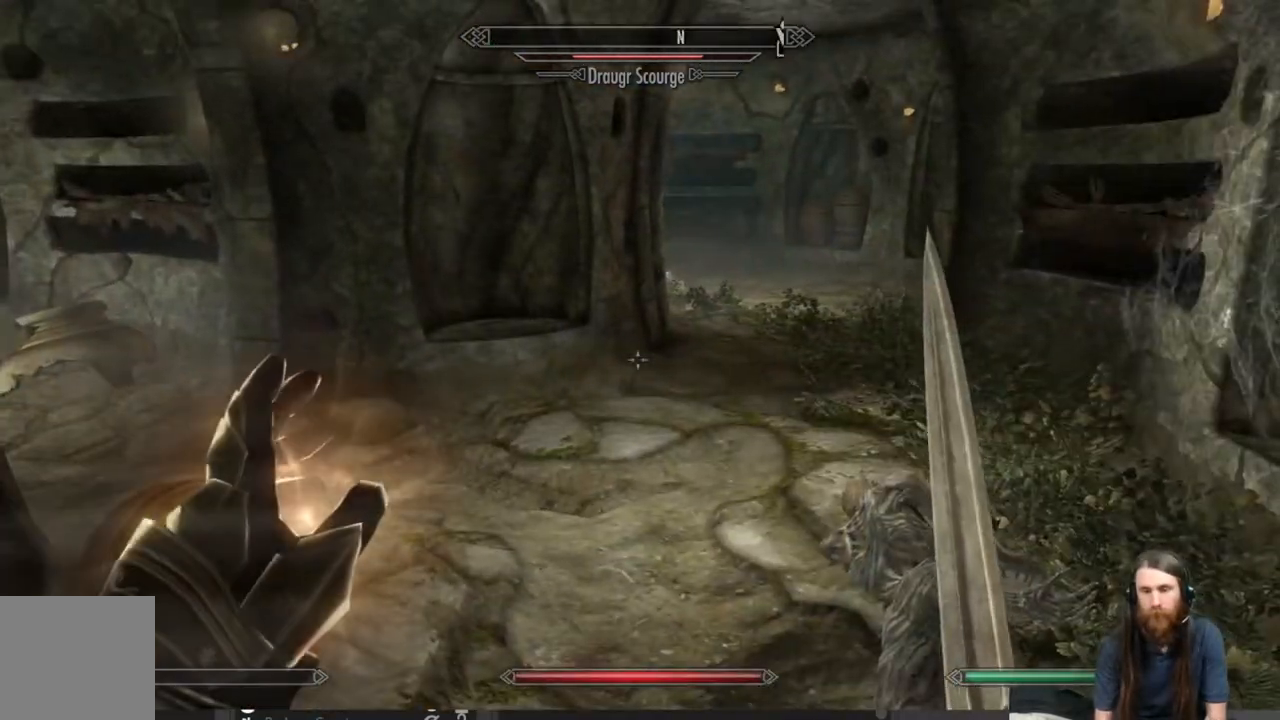
{"buttons": [], "left_stick": "up", "right_stick": "center", "events": [[17, "L3", "down"], [17, "right_stick", "center"], [100, "left_stick", "left"], [167, "left_stick", "up-left"], [200, "L3", "up"], [317, "left_stick", "up"]]}
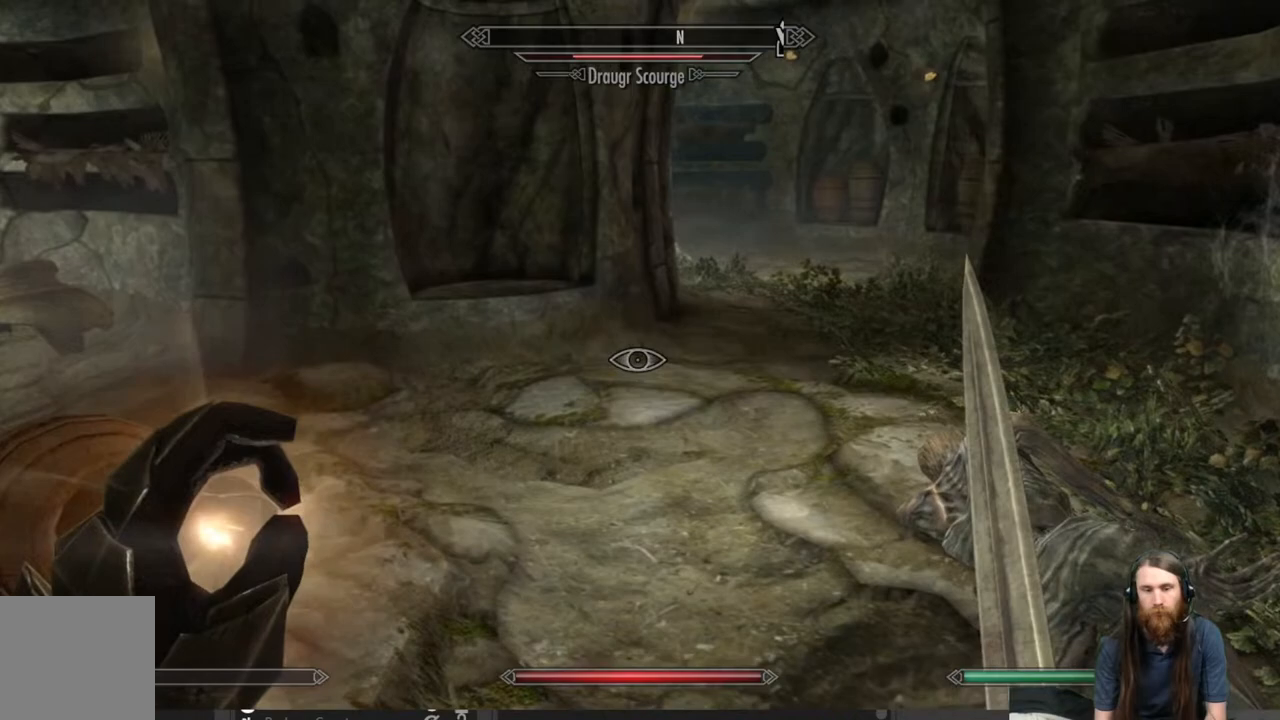
{"buttons": [], "left_stick": "up-right", "right_stick": "center", "events": [[83, "right_stick", "left"], [150, "left_stick", "up-right"], [417, "right_stick", "center"]]}
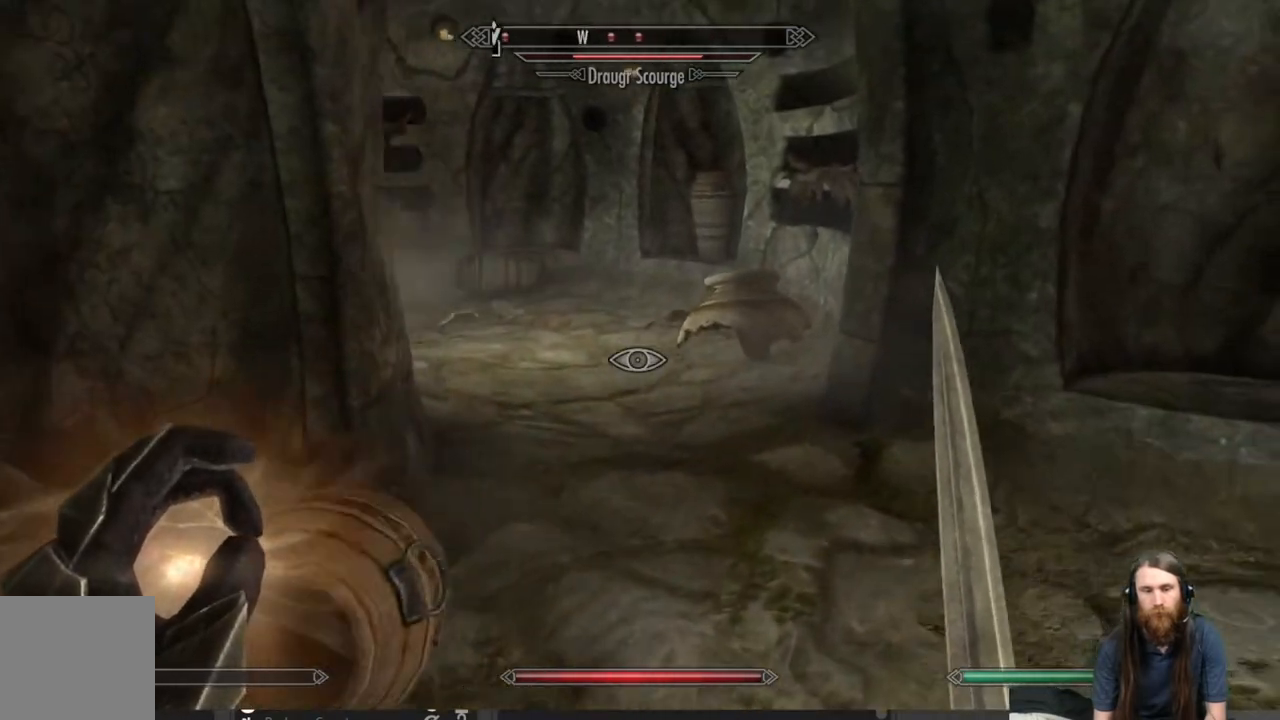
{"buttons": [], "left_stick": "up-right", "right_stick": "left", "events": [[67, "right_stick", "left"], [300, "right_stick", "center"], [417, "right_stick", "left"]]}